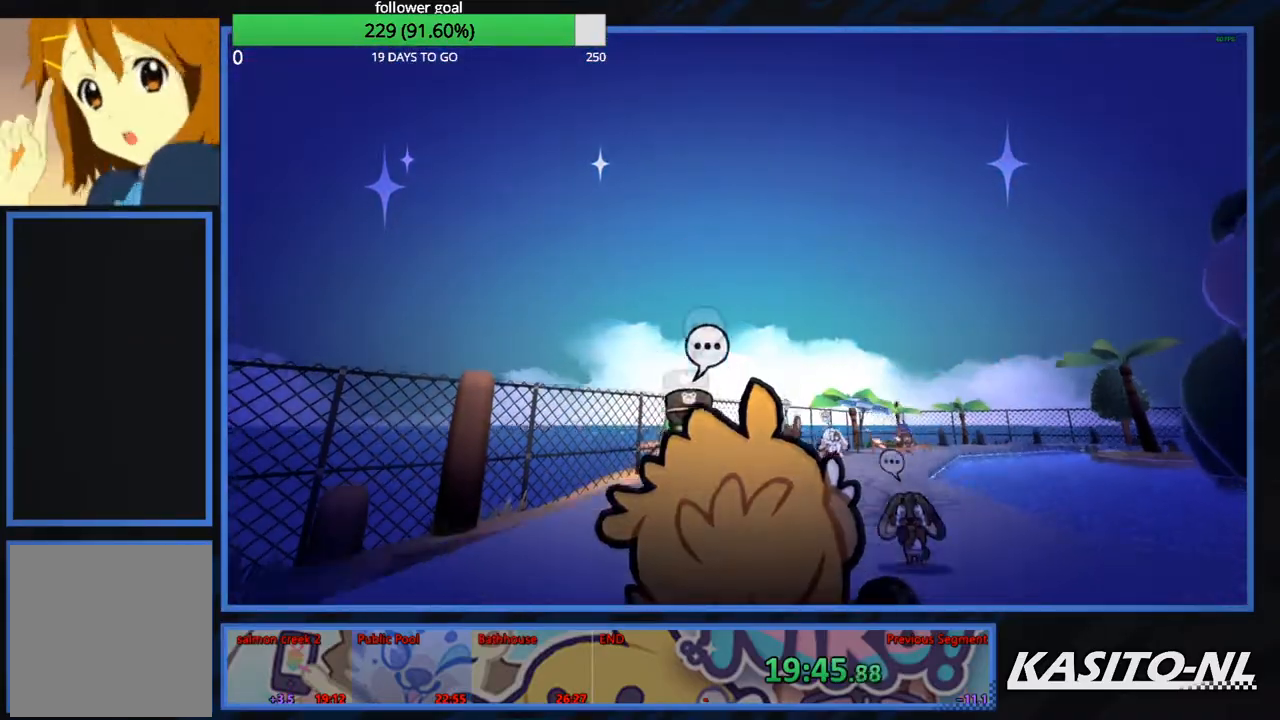
Gameplay with a controller (Xbox layout); each line is a JSON object with the inputs held at the frame after it. "events" lists button and stick changes between this image and that frame as [ms after this image, input, new state], when the widget could be followed in between.
{"buttons": ["B"], "left_stick": "down", "right_stick": "center", "events": [[134, "left_stick", "up-left"], [301, "B", "down"], [334, "left_stick", "up"], [434, "B", "up"], [467, "B", "down"], [501, "left_stick", "down"]]}
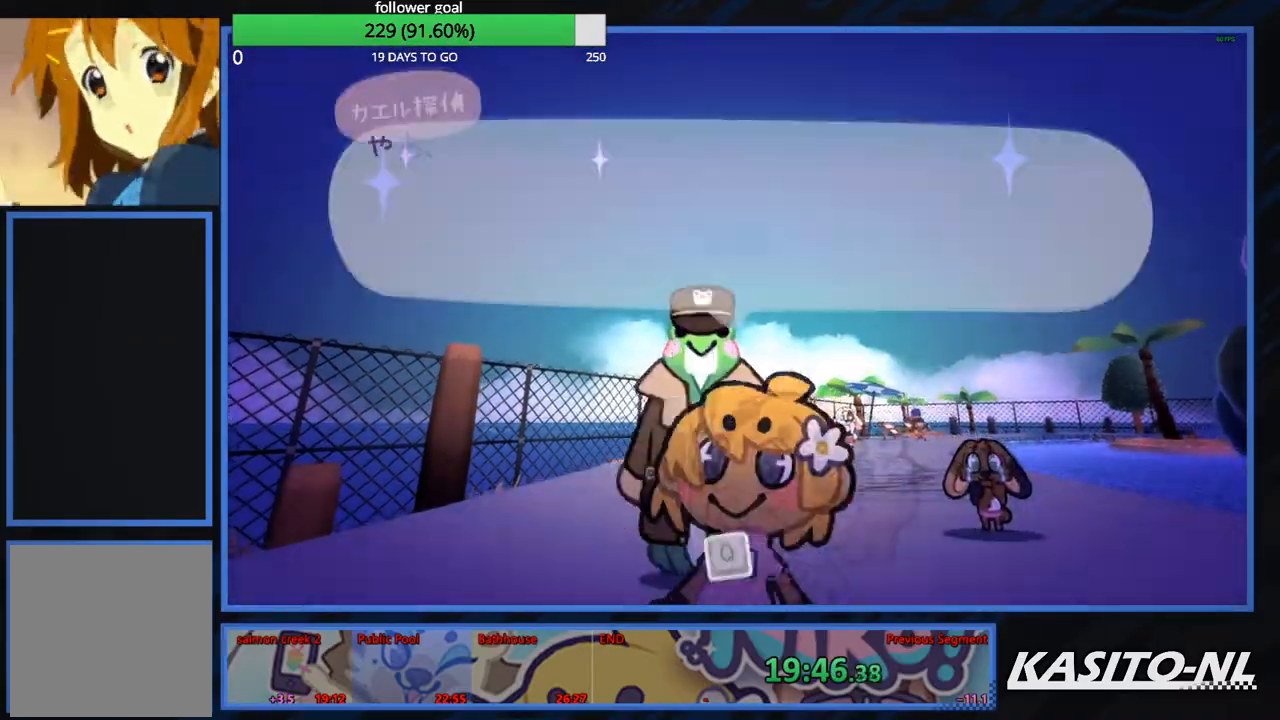
{"buttons": ["B"], "left_stick": "down-right", "right_stick": "center", "events": [[100, "left_stick", "center"], [300, "left_stick", "down-right"], [434, "B", "up"], [500, "B", "down"]]}
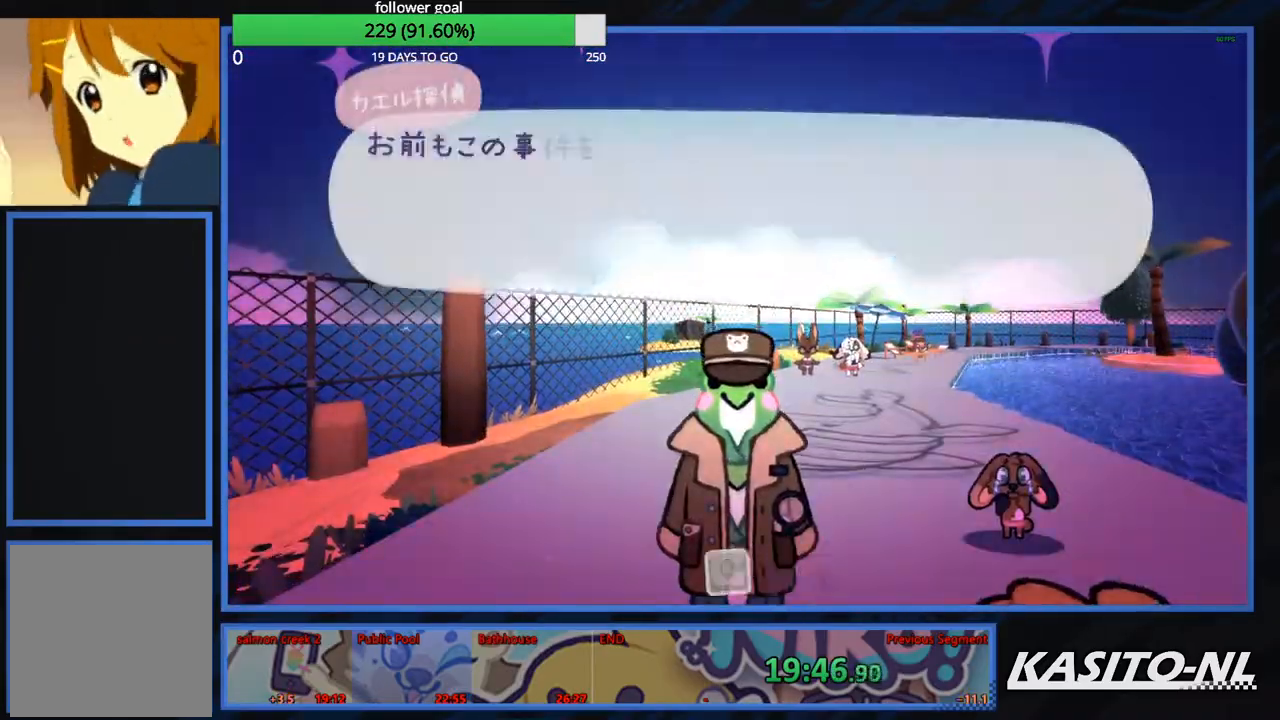
{"buttons": [], "left_stick": "down-right", "right_stick": "center", "events": [[501, "B", "up"]]}
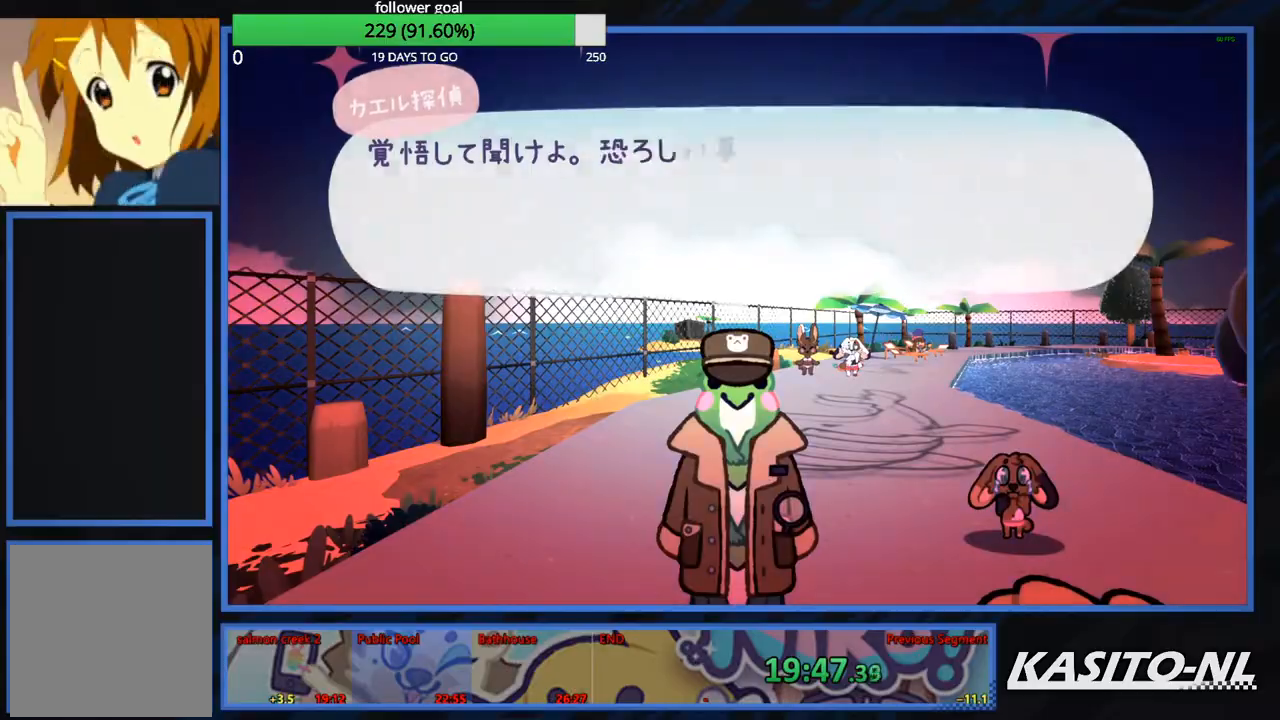
{"buttons": ["B"], "left_stick": "down-right", "right_stick": "center", "events": [[33, "B", "down"], [167, "B", "up"], [200, "B", "down"], [333, "B", "up"], [400, "B", "down"]]}
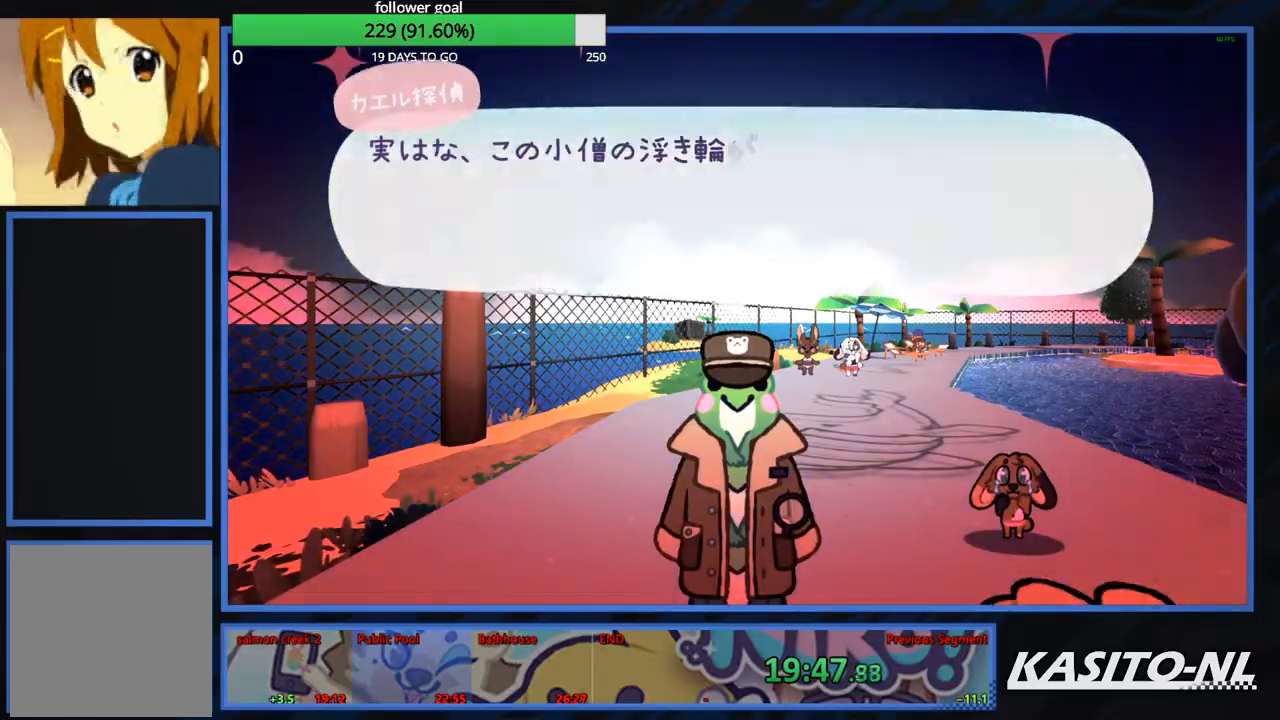
{"buttons": ["B"], "left_stick": "down-right", "right_stick": "center", "events": [[200, "B", "up"], [267, "B", "down"], [401, "B", "up"], [434, "B", "down"]]}
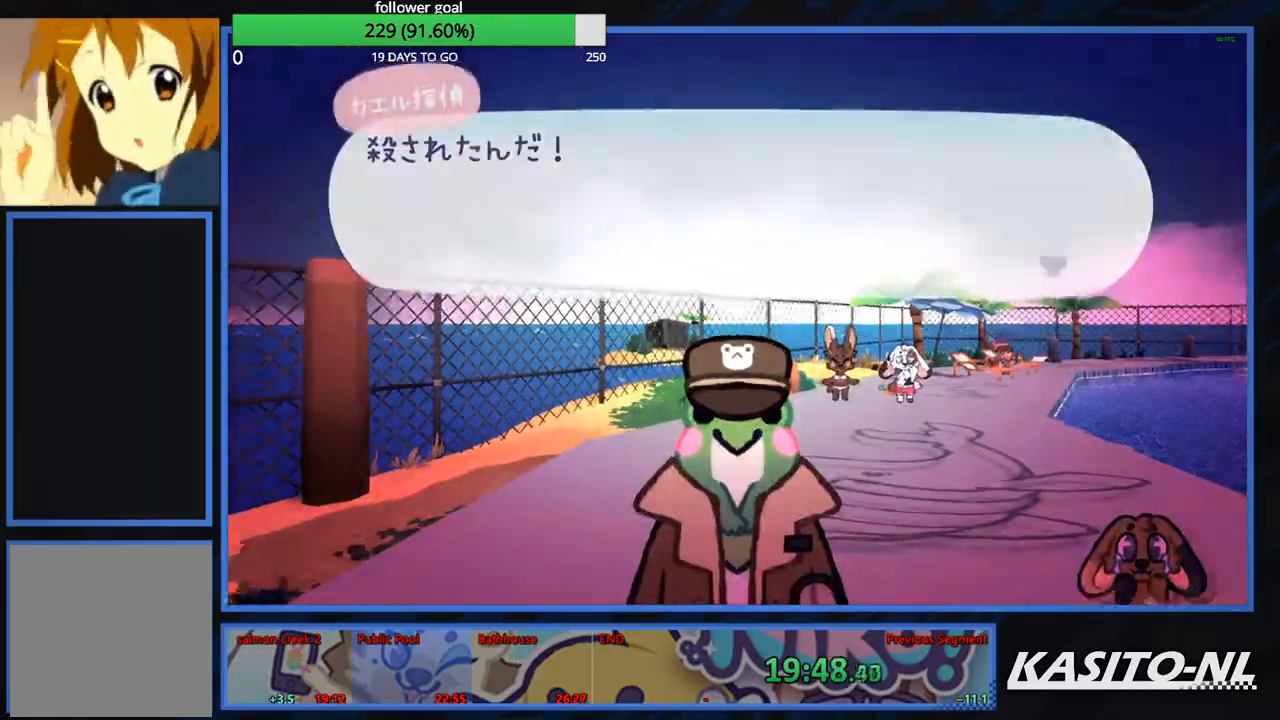
{"buttons": ["B"], "left_stick": "down-right", "right_stick": "center", "events": [[66, "B", "up"], [133, "B", "down"], [267, "B", "up"], [333, "B", "down"]]}
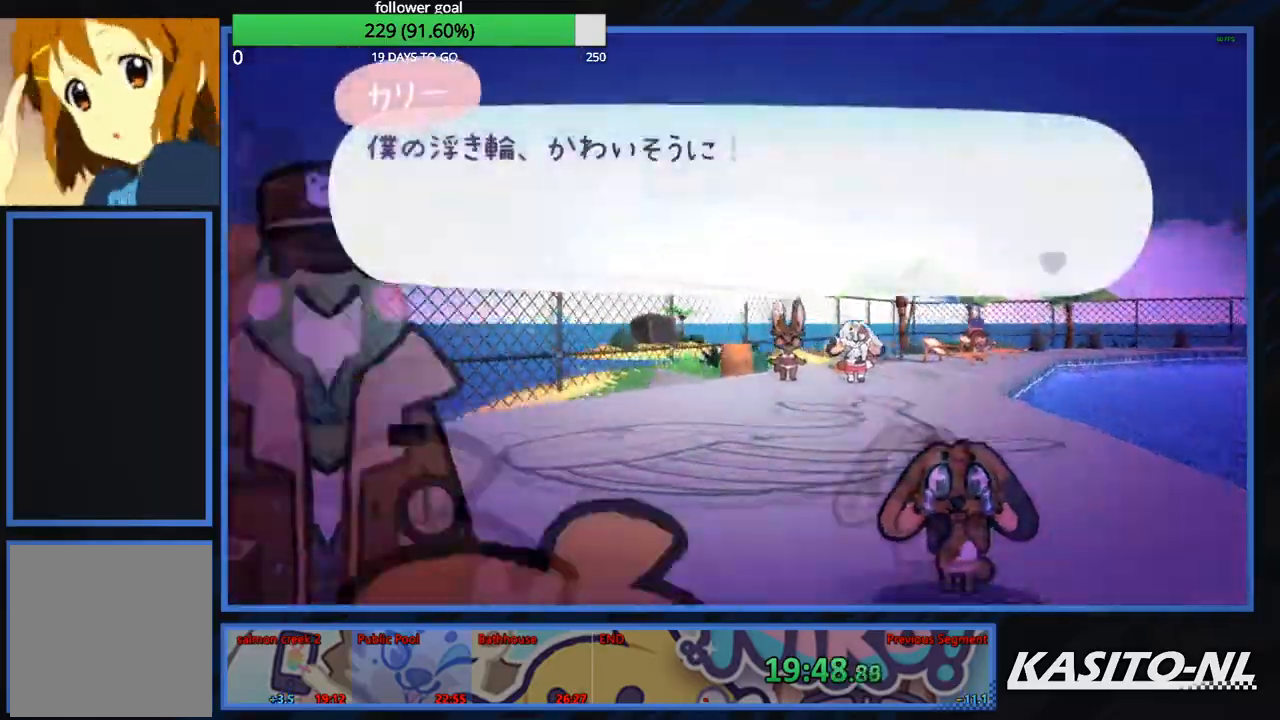
{"buttons": ["B"], "left_stick": "down-right", "right_stick": "center", "events": [[334, "B", "up"], [401, "B", "down"]]}
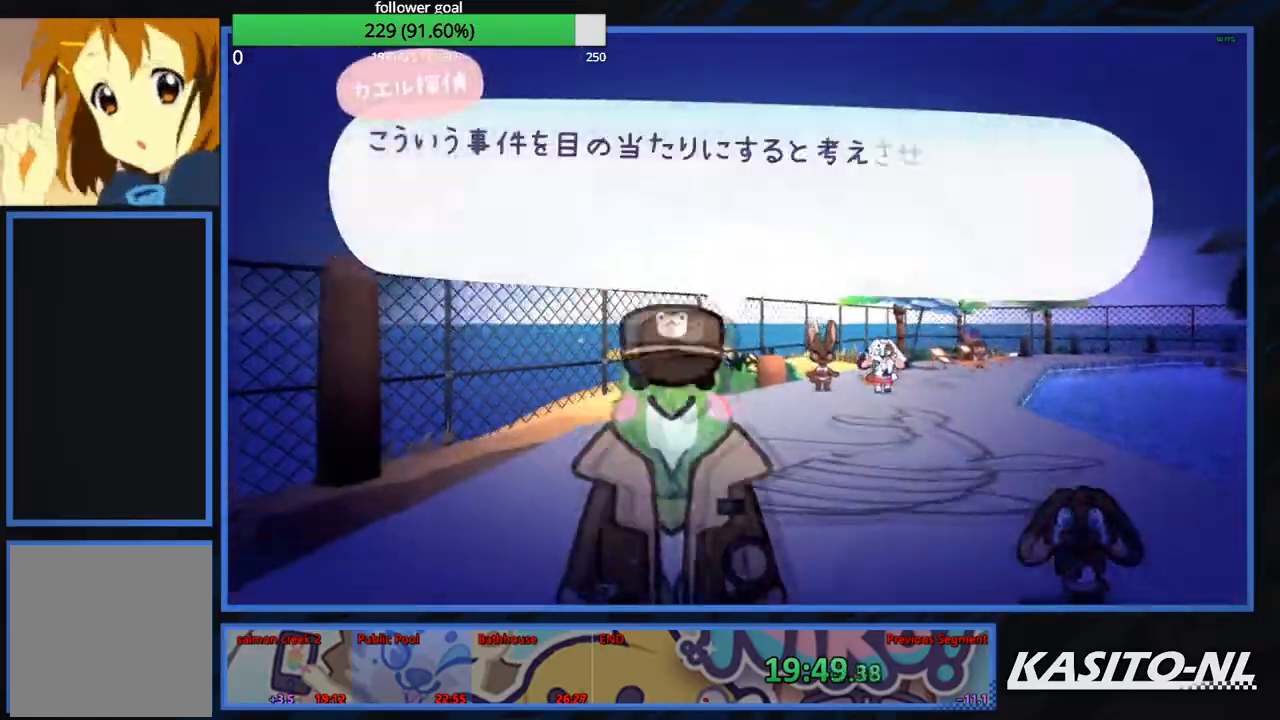
{"buttons": [], "left_stick": "down-right", "right_stick": "center", "events": [[233, "B", "up"], [267, "B", "down"], [400, "B", "up"]]}
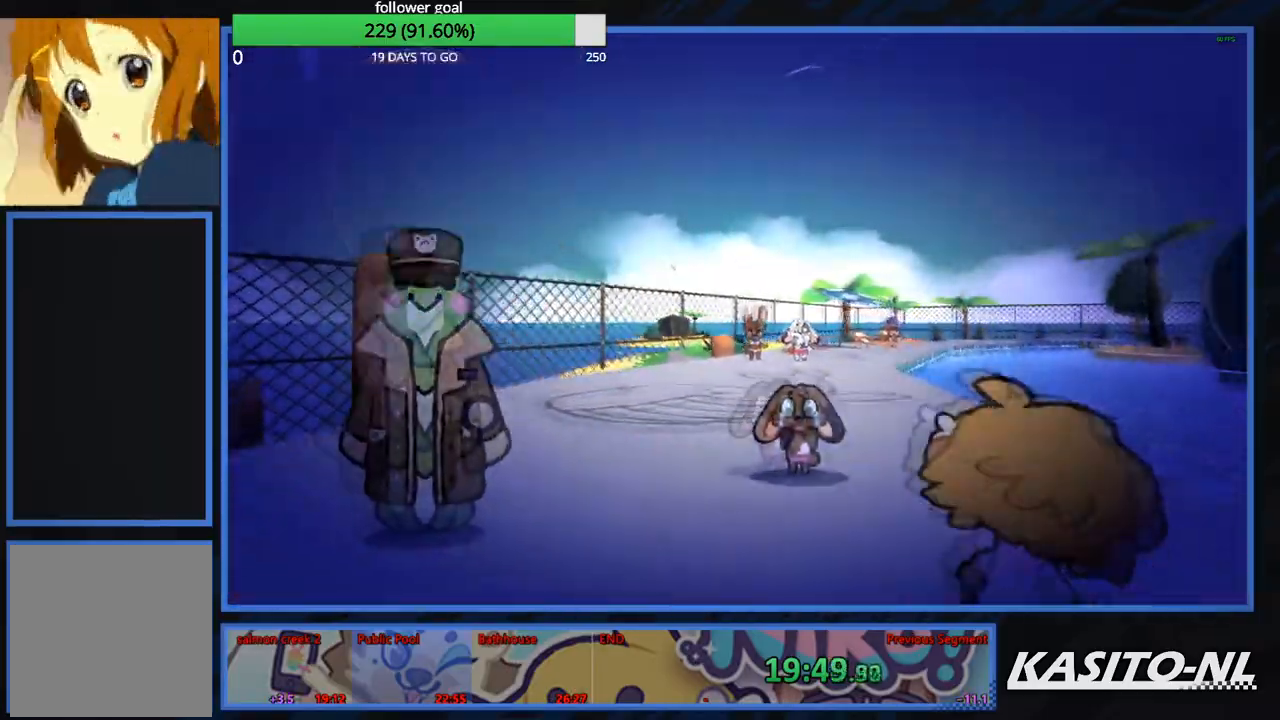
{"buttons": [], "left_stick": "right", "right_stick": "right", "events": [[200, "right_stick", "right"], [334, "left_stick", "right"]]}
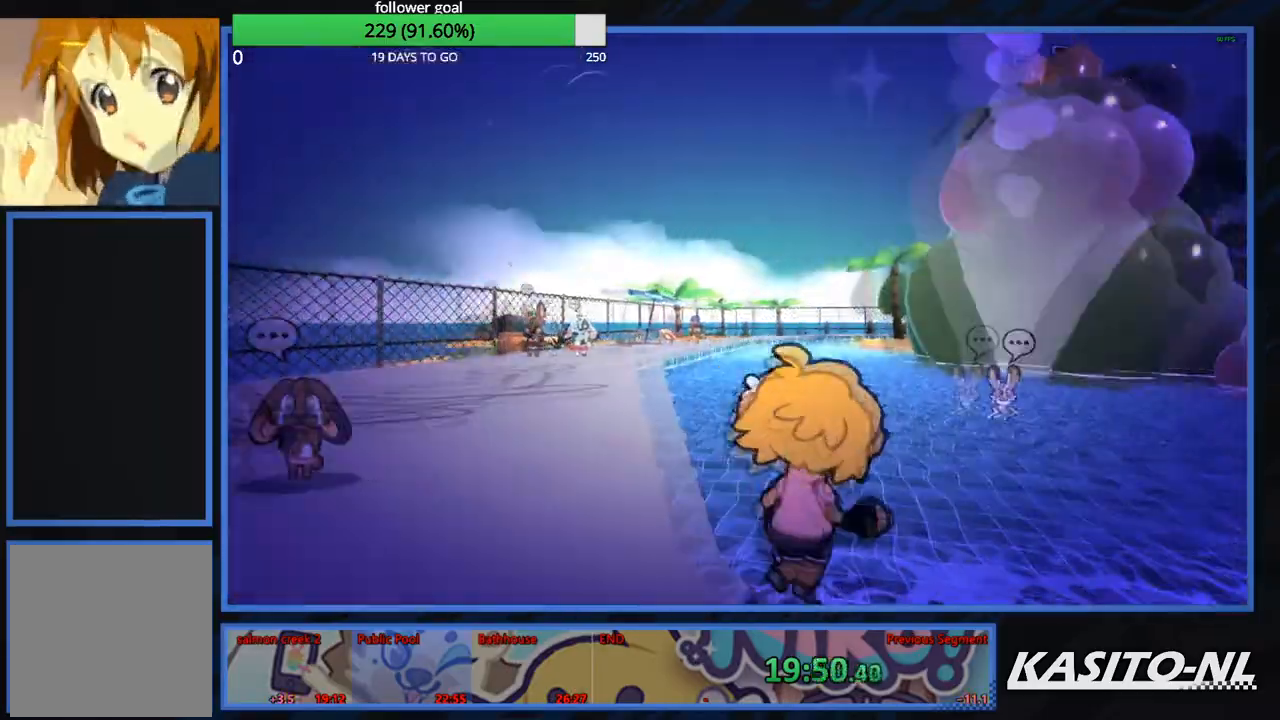
{"buttons": [], "left_stick": "up", "right_stick": "center", "events": [[267, "left_stick", "up-right"], [467, "left_stick", "up"], [467, "right_stick", "center"]]}
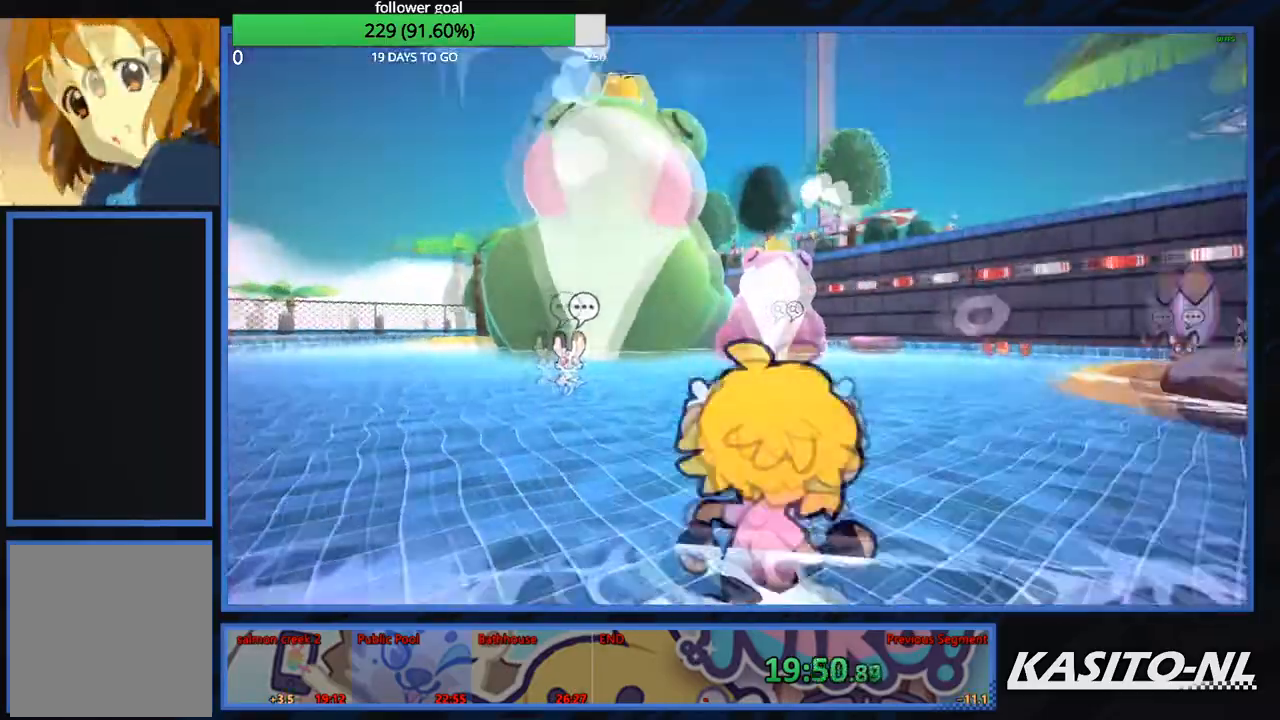
{"buttons": [], "left_stick": "up", "right_stick": "center", "events": [[67, "left_stick", "up-left"], [234, "left_stick", "up"], [234, "right_stick", "left"], [301, "right_stick", "center"]]}
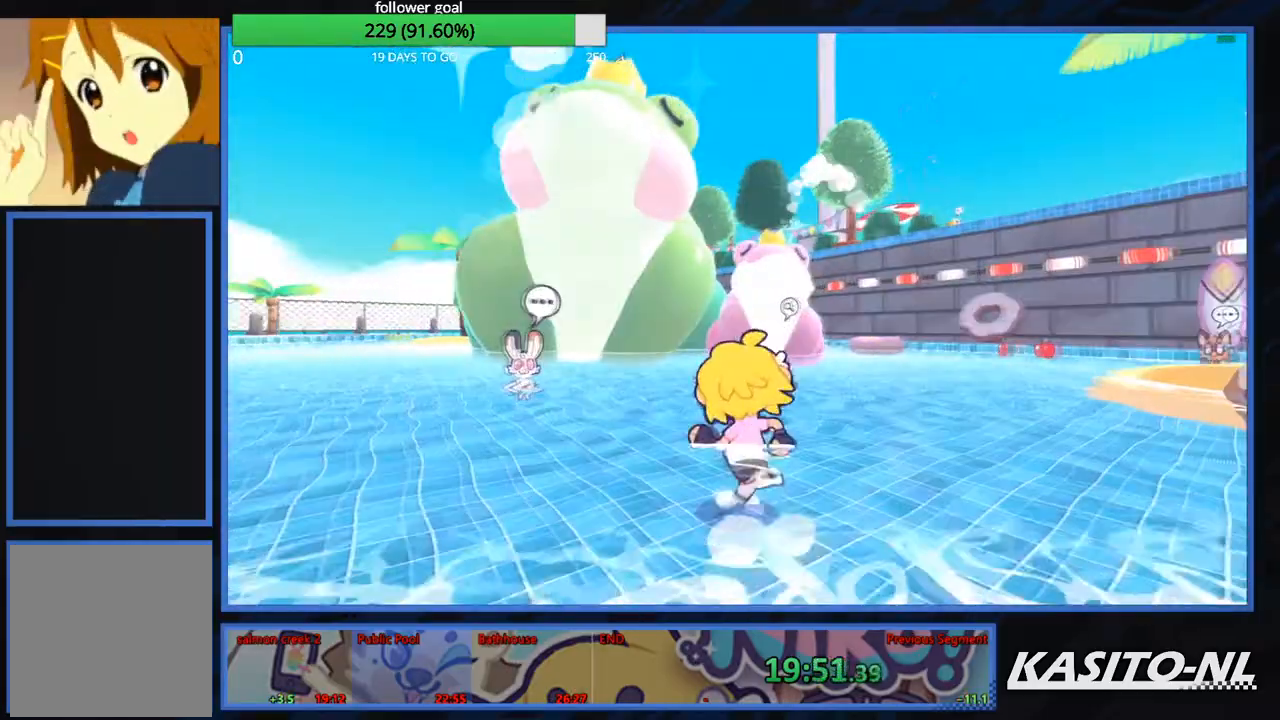
{"buttons": ["A"], "left_stick": "up", "right_stick": "center", "events": [[233, "A", "down"]]}
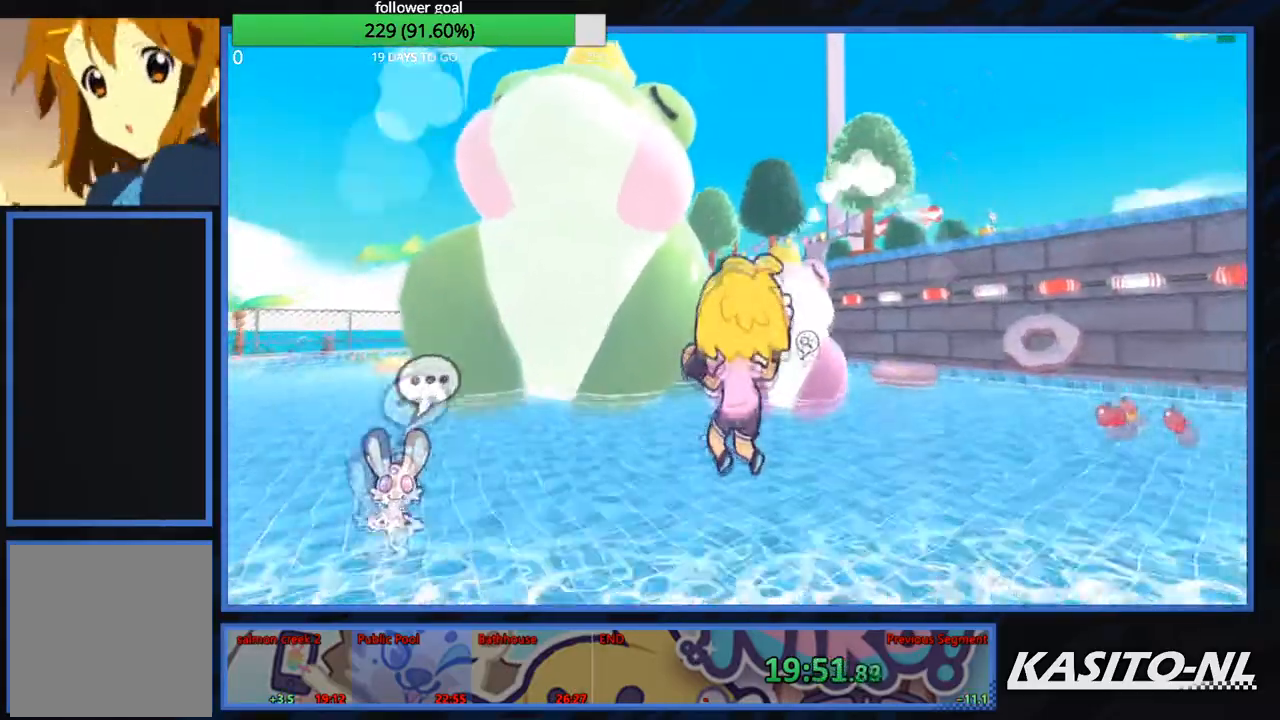
{"buttons": [], "left_stick": "up", "right_stick": "center", "events": [[34, "A", "up"], [301, "left_stick", "up-right"], [501, "left_stick", "up"]]}
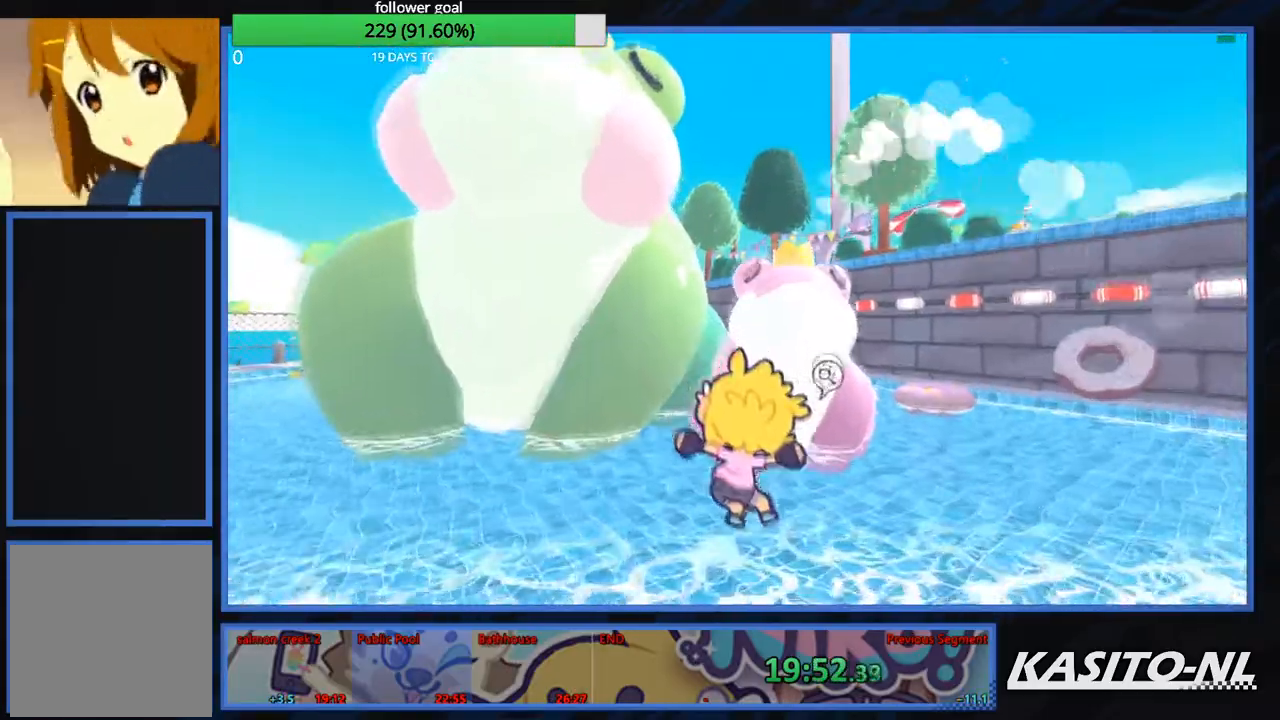
{"buttons": ["X"], "left_stick": "up", "right_stick": "center", "events": [[167, "A", "down"], [333, "A", "up"], [400, "X", "down"]]}
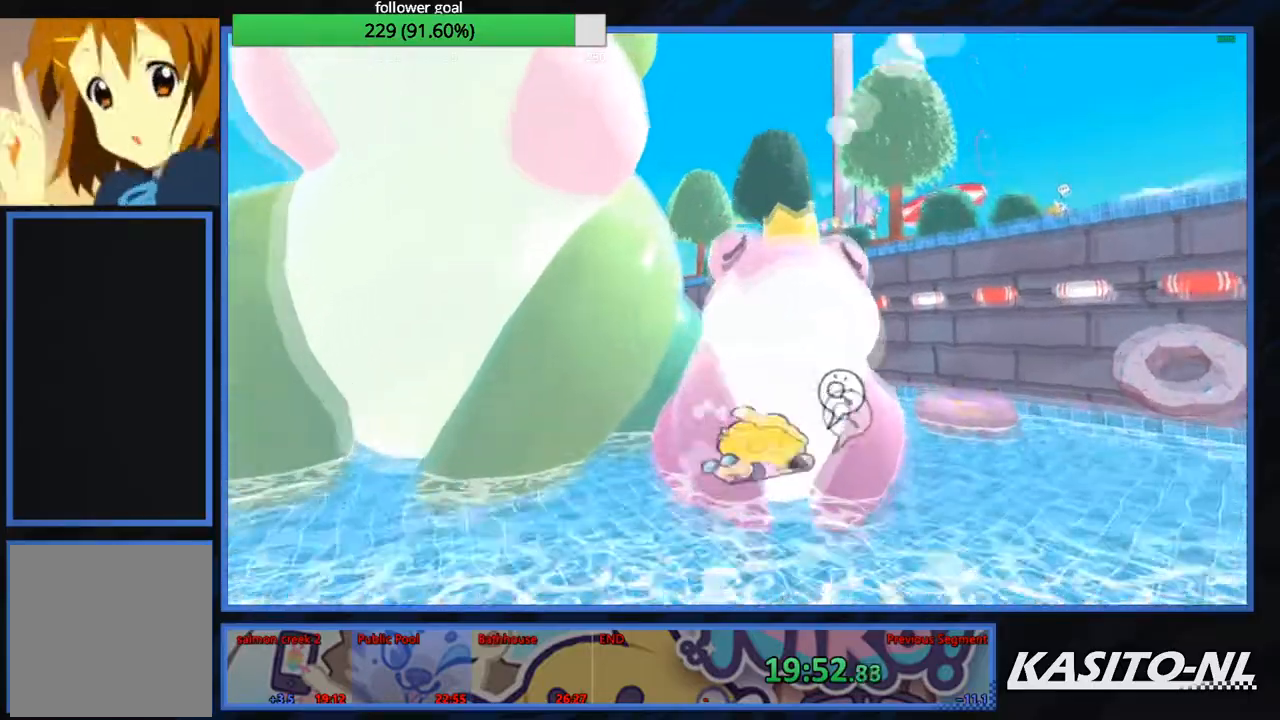
{"buttons": [], "left_stick": "up-right", "right_stick": "left", "events": [[67, "X", "up"], [367, "left_stick", "up-right"], [501, "right_stick", "left"]]}
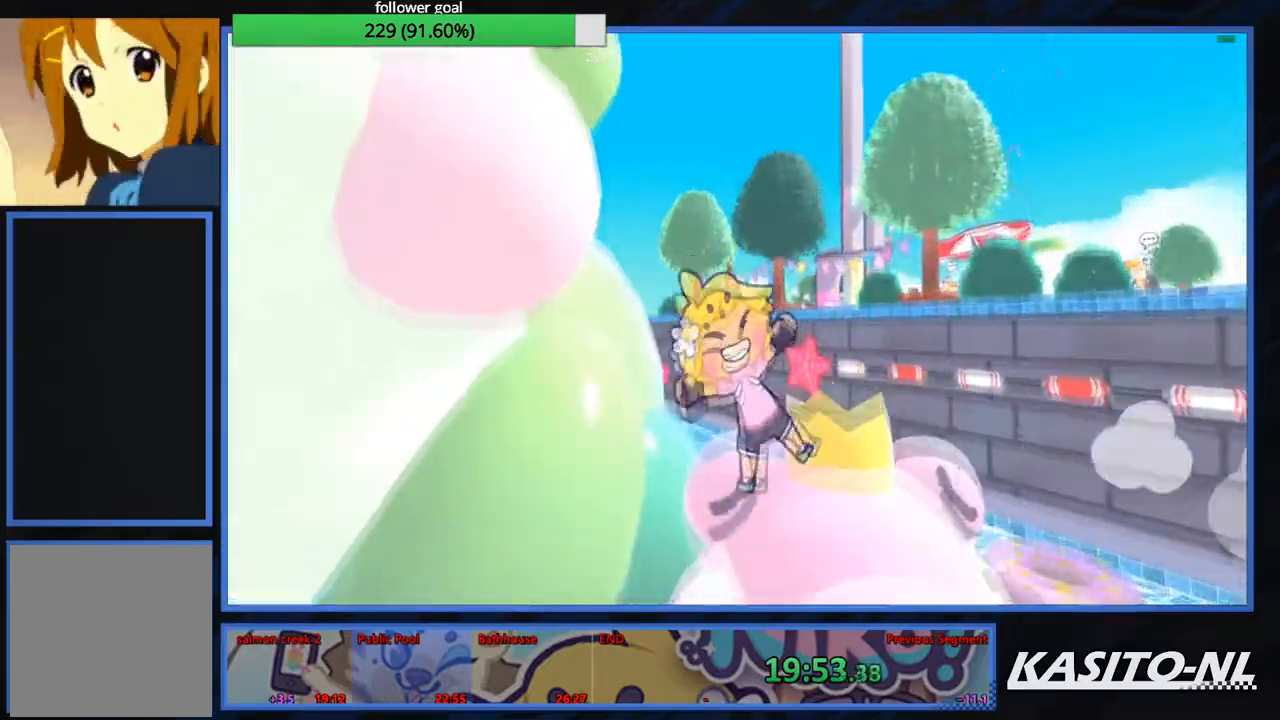
{"buttons": [], "left_stick": "center", "right_stick": "left", "events": [[200, "left_stick", "center"]]}
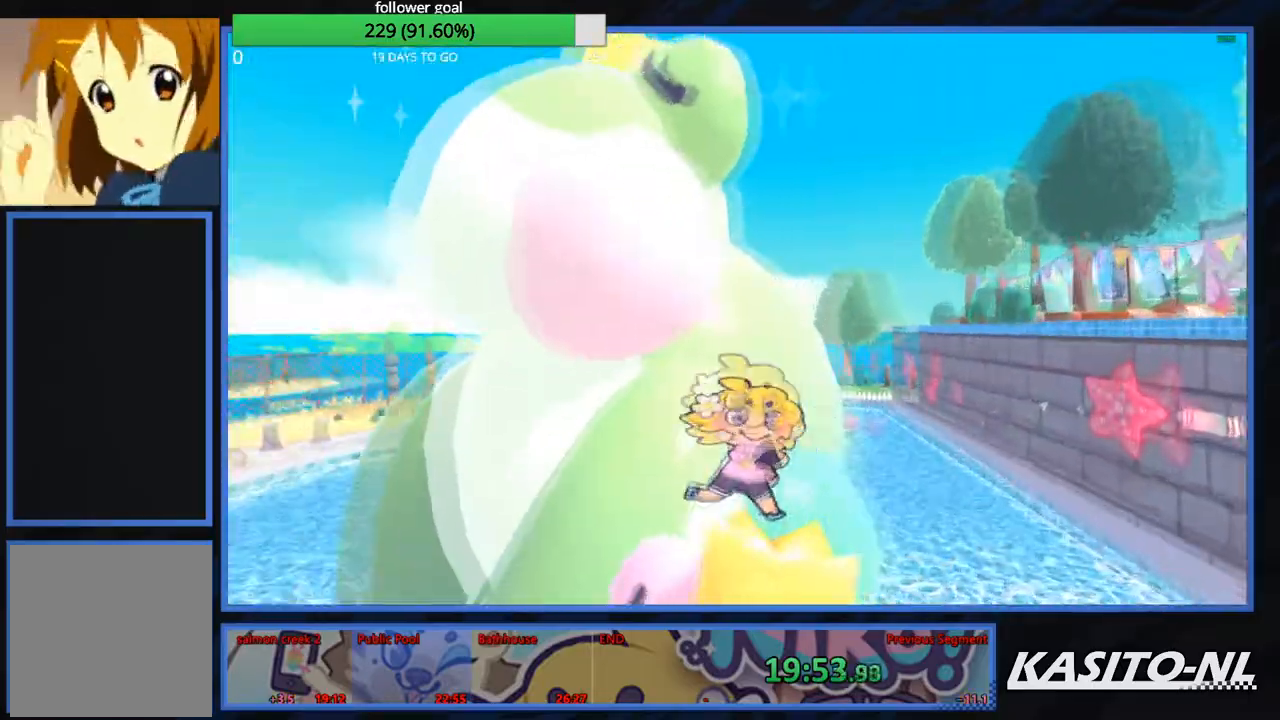
{"buttons": [], "left_stick": "up", "right_stick": "center", "events": [[134, "right_stick", "center"], [200, "A", "down"], [234, "left_stick", "up"], [467, "A", "up"]]}
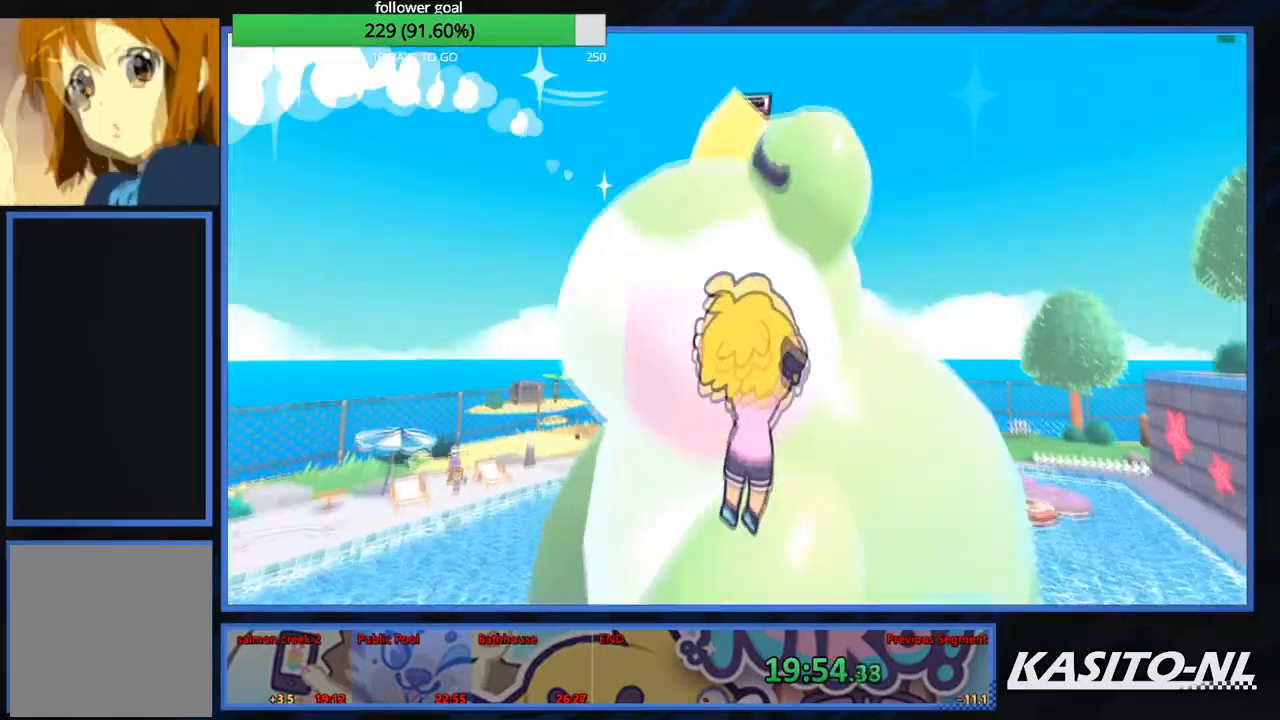
{"buttons": [], "left_stick": "up", "right_stick": "center", "events": [[33, "X", "down"], [300, "X", "up"]]}
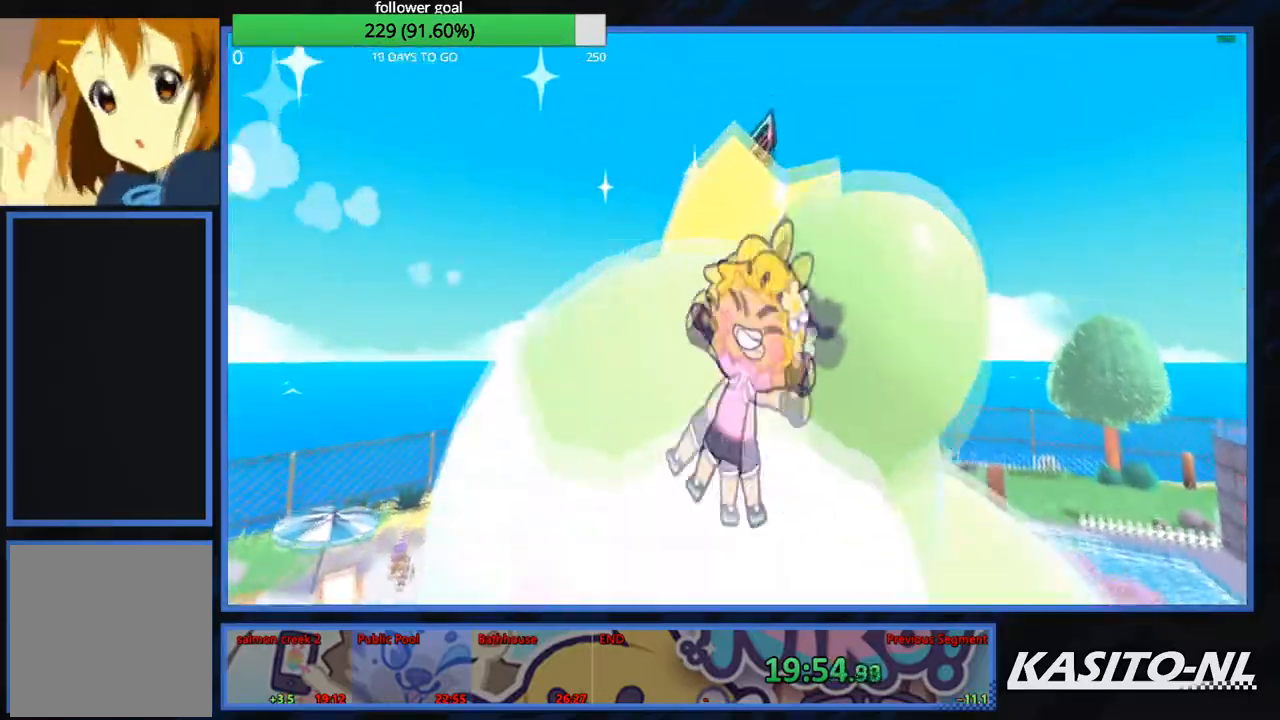
{"buttons": [], "left_stick": "up", "right_stick": "center", "events": []}
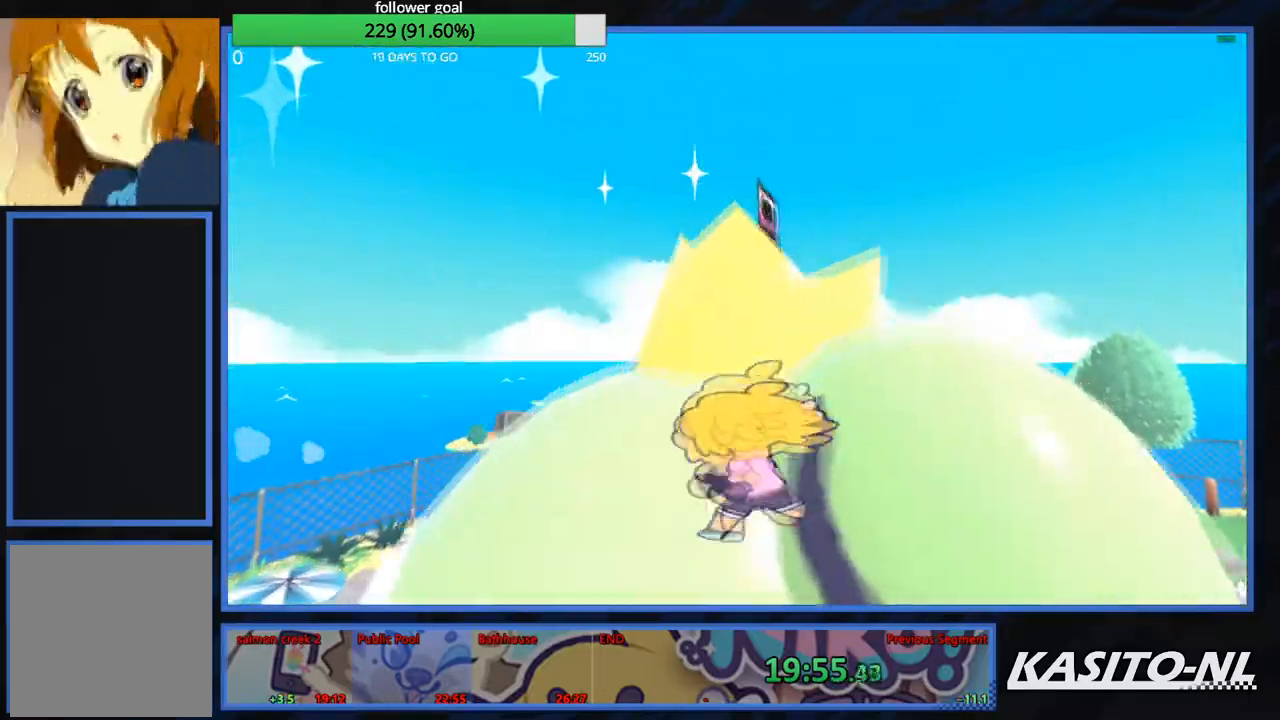
{"buttons": [], "left_stick": "up-left", "right_stick": "down-right", "events": [[100, "A", "down"], [300, "A", "up"], [300, "left_stick", "up-right"], [500, "left_stick", "up-left"], [500, "right_stick", "down-right"]]}
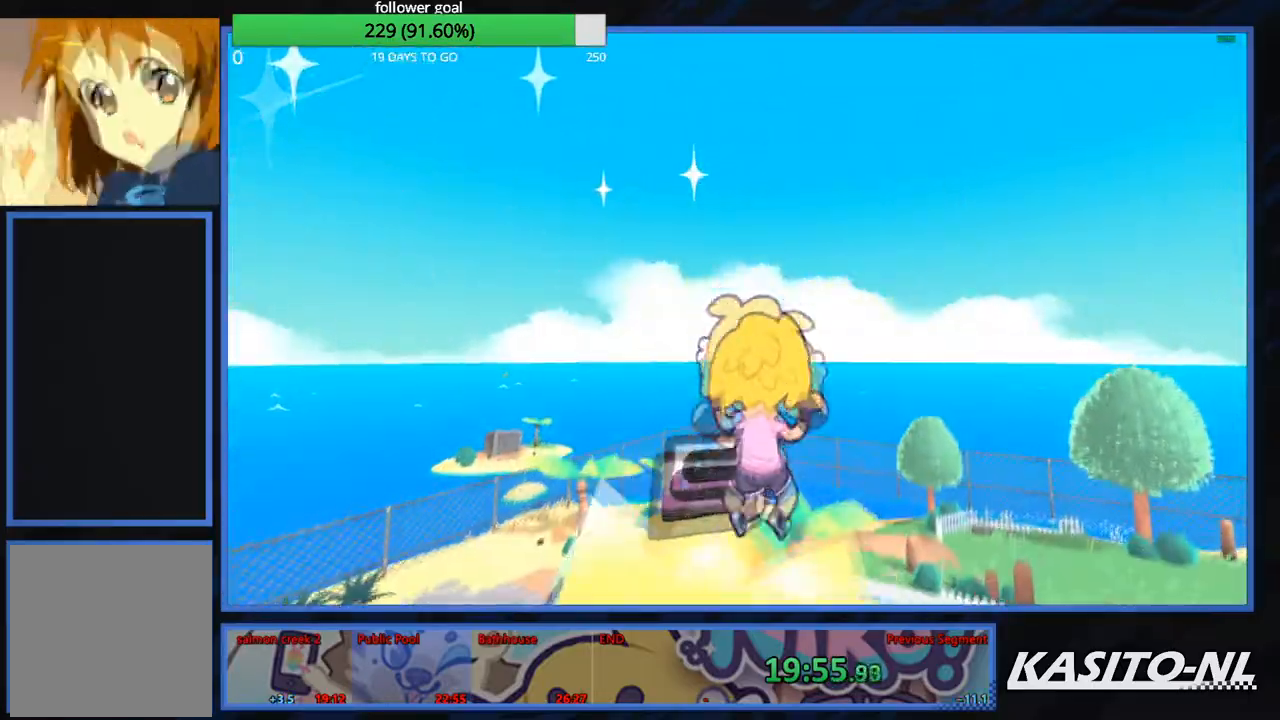
{"buttons": [], "left_stick": "center", "right_stick": "down-right", "events": [[100, "left_stick", "left"], [234, "left_stick", "up-left"], [267, "right_stick", "center"], [367, "right_stick", "down-right"], [467, "left_stick", "center"]]}
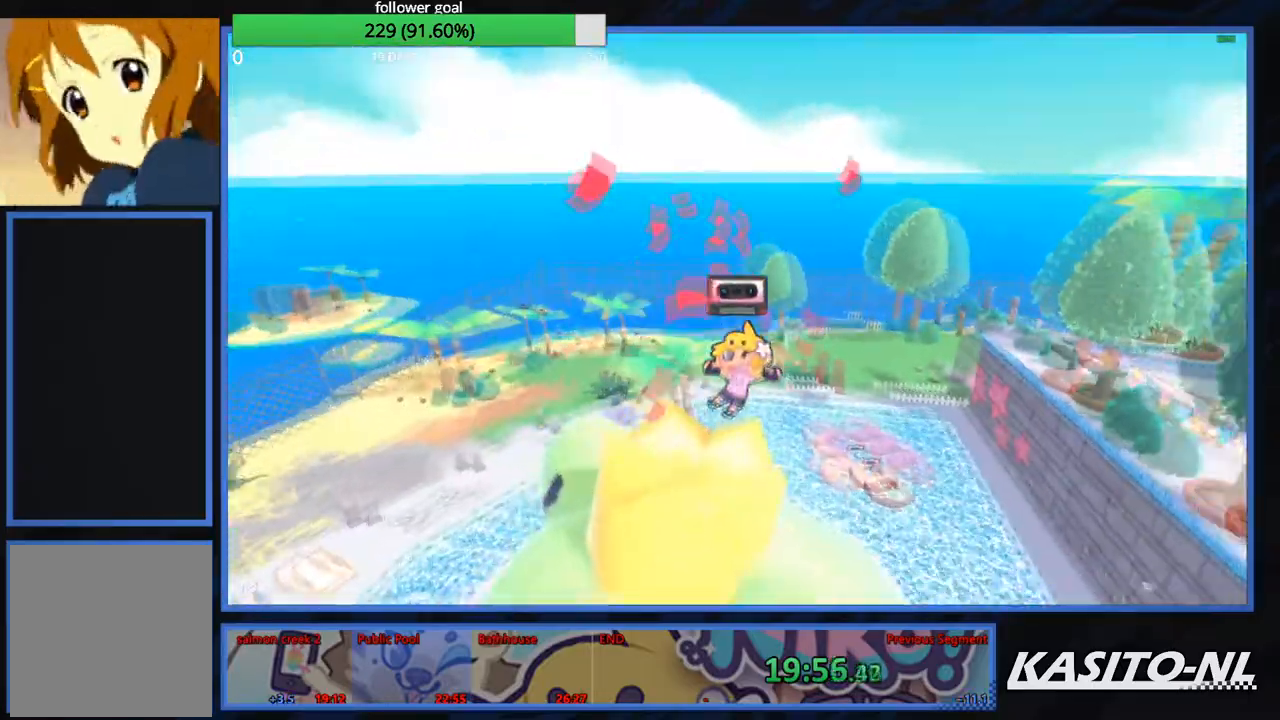
{"buttons": [], "left_stick": "left", "right_stick": "center", "events": [[66, "left_stick", "right"], [100, "right_stick", "right"], [233, "left_stick", "down-left"], [300, "right_stick", "center"], [500, "left_stick", "left"]]}
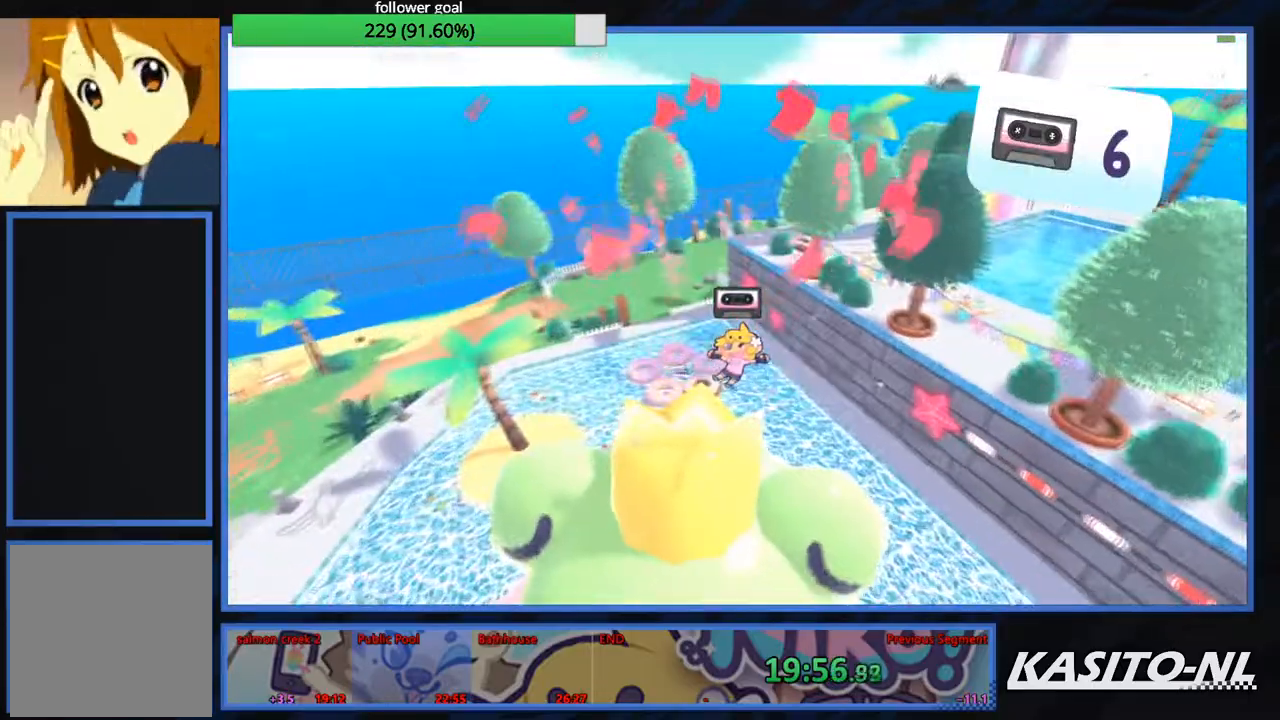
{"buttons": [], "left_stick": "up-left", "right_stick": "center", "events": [[34, "right_stick", "left"], [134, "left_stick", "up-left"], [134, "right_stick", "center"]]}
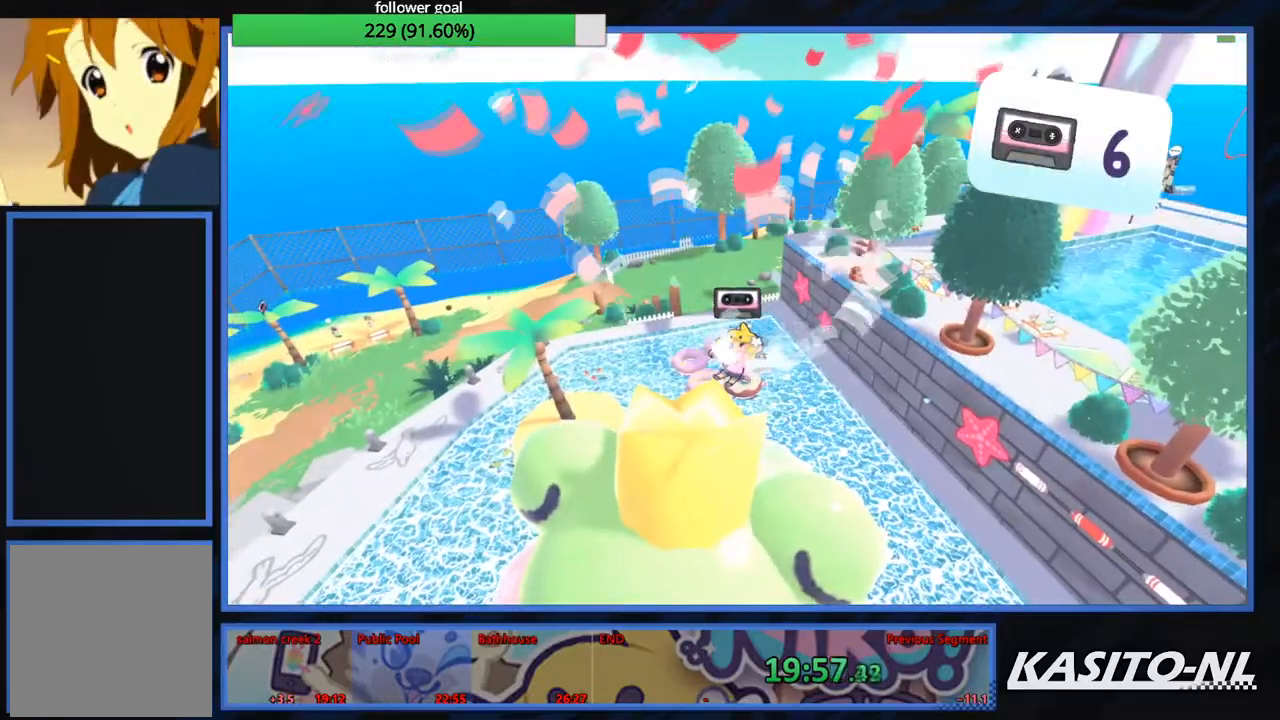
{"buttons": [], "left_stick": "up-left", "right_stick": "center", "events": []}
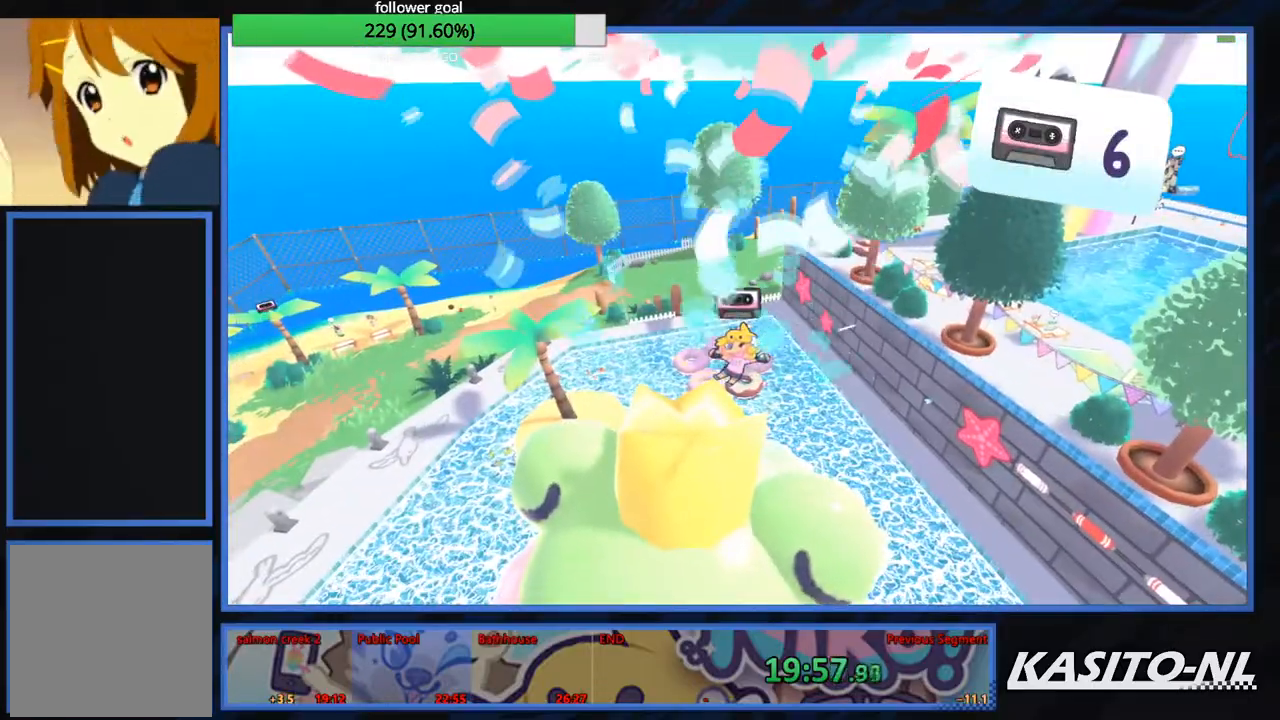
{"buttons": [], "left_stick": "up-left", "right_stick": "center", "events": []}